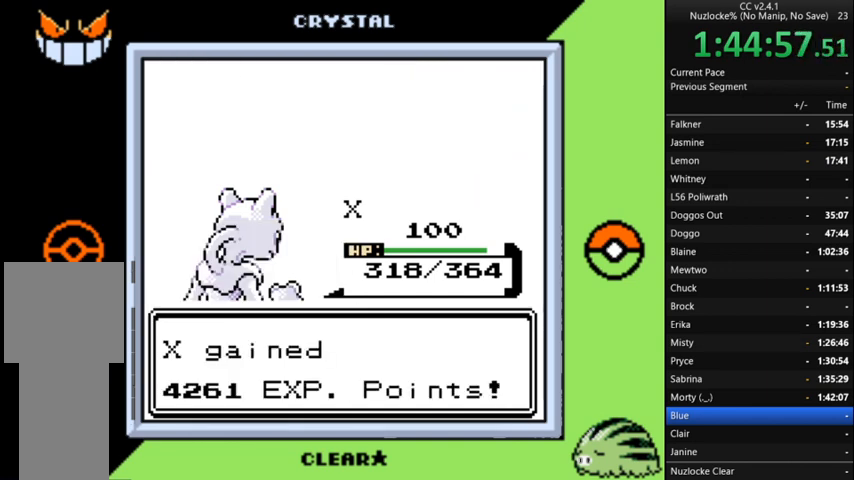
Gameplay with a controller (Nintendo layout); each line is a JSON object with the inputs held at the frame after it. "events" lists button and stick changes between this image and that frame as [ms after this image, input, new state], when the widget could be followed in between. Not read: L3 R3.
{"buttons": [], "events": [[67, "A", "down"], [167, "A", "up"], [300, "A", "down"], [400, "A", "up"]]}
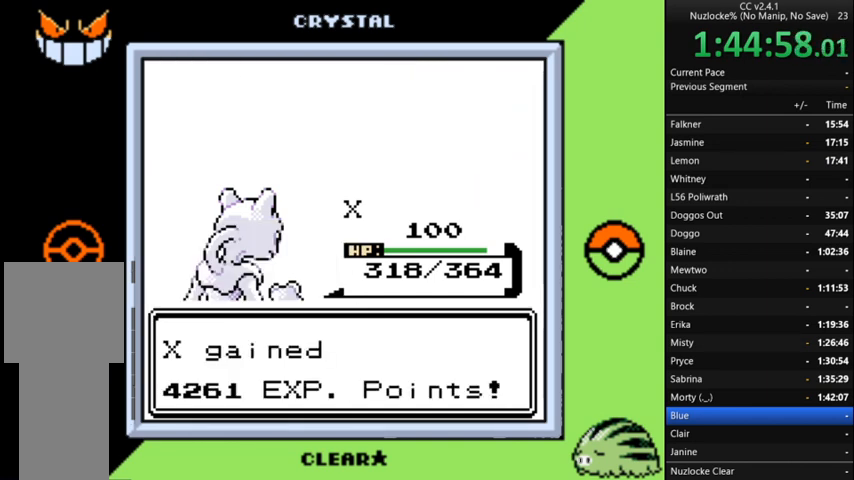
{"buttons": ["A"], "events": [[33, "A", "down"], [200, "A", "up"], [267, "A", "down"], [433, "A", "up"], [500, "A", "down"]]}
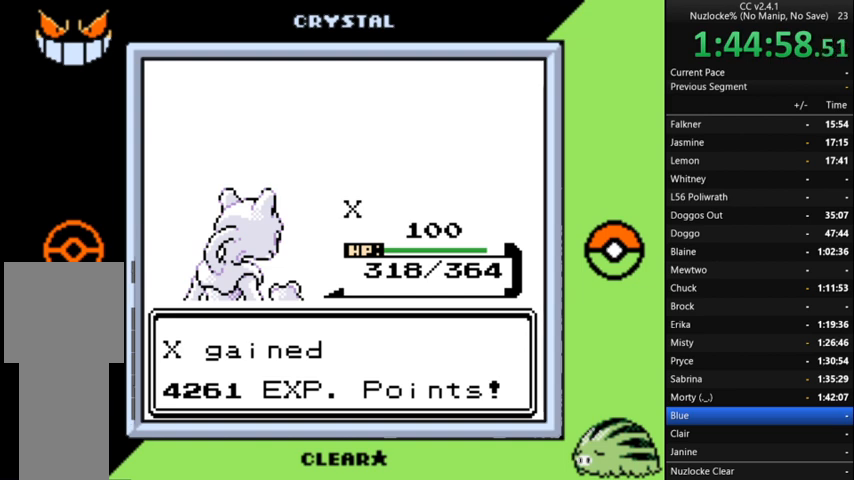
{"buttons": [], "events": [[133, "A", "up"], [200, "A", "down"], [300, "A", "up"], [400, "A", "down"], [500, "A", "up"]]}
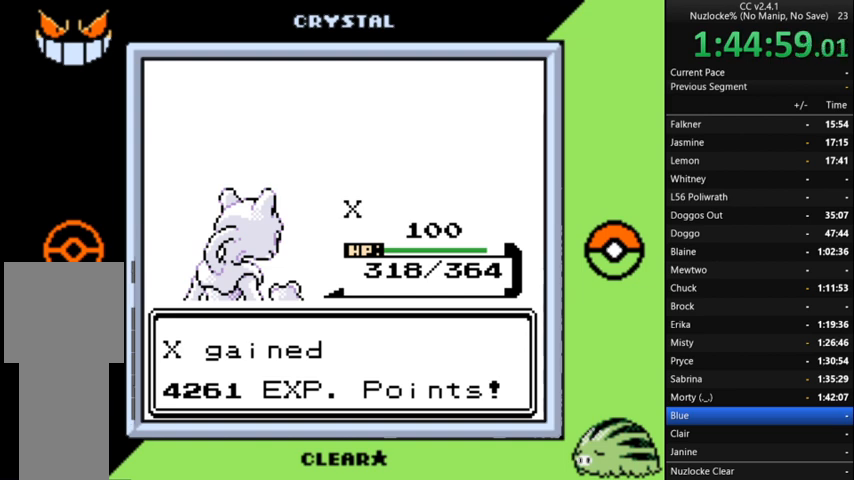
{"buttons": ["A"], "events": [[133, "A", "down"], [233, "A", "up"], [333, "A", "down"], [400, "A", "up"], [500, "A", "down"]]}
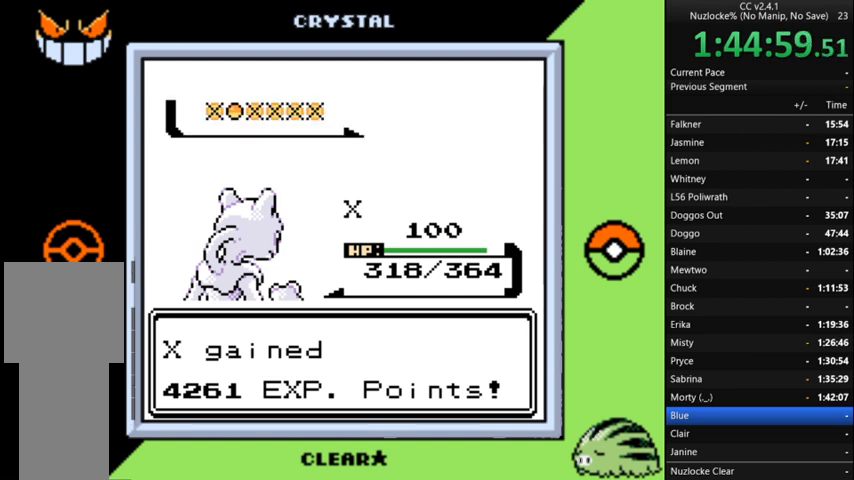
{"buttons": ["A"], "events": [[133, "A", "up"], [233, "A", "down"], [333, "A", "up"], [433, "A", "down"]]}
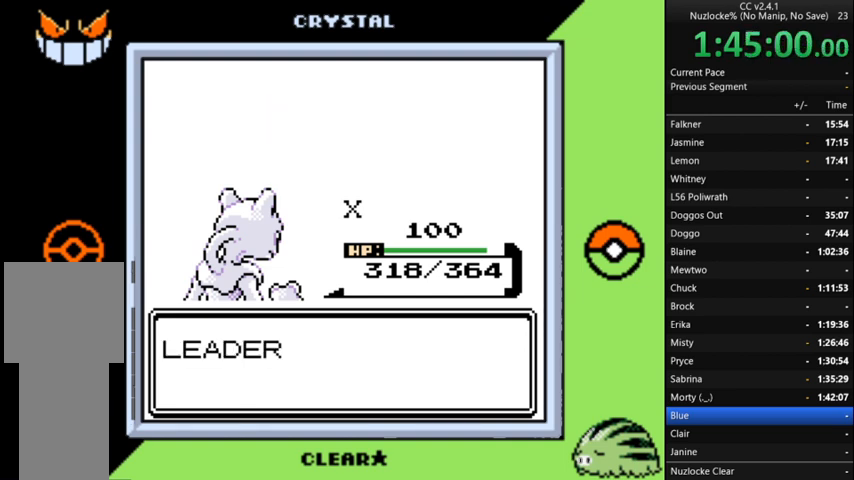
{"buttons": [], "events": [[33, "A", "up"], [100, "A", "down"], [267, "A", "up"], [300, "A", "down"], [400, "A", "up"]]}
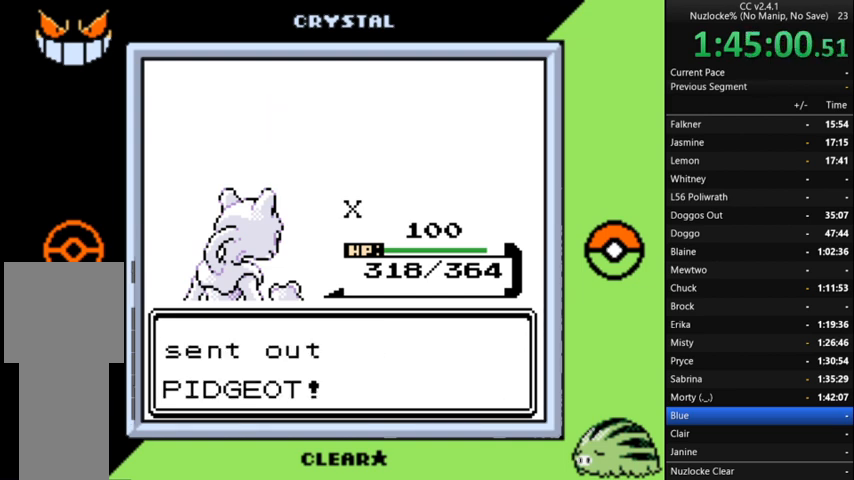
{"buttons": [], "events": []}
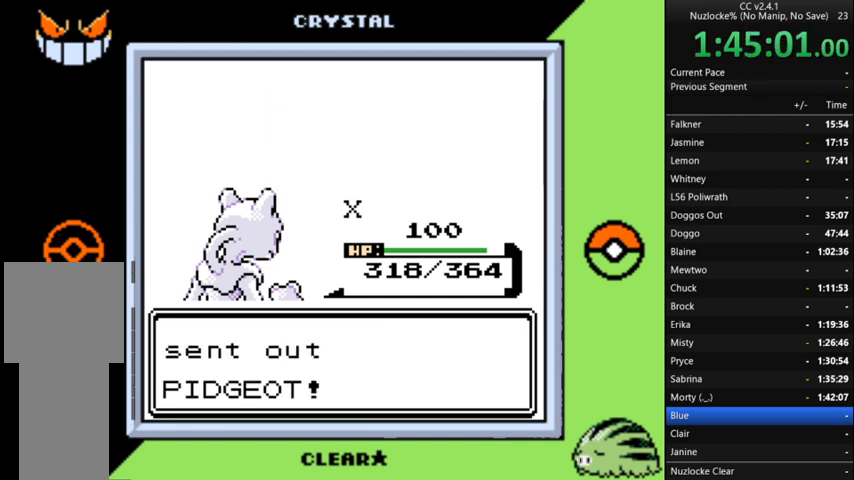
{"buttons": [], "events": []}
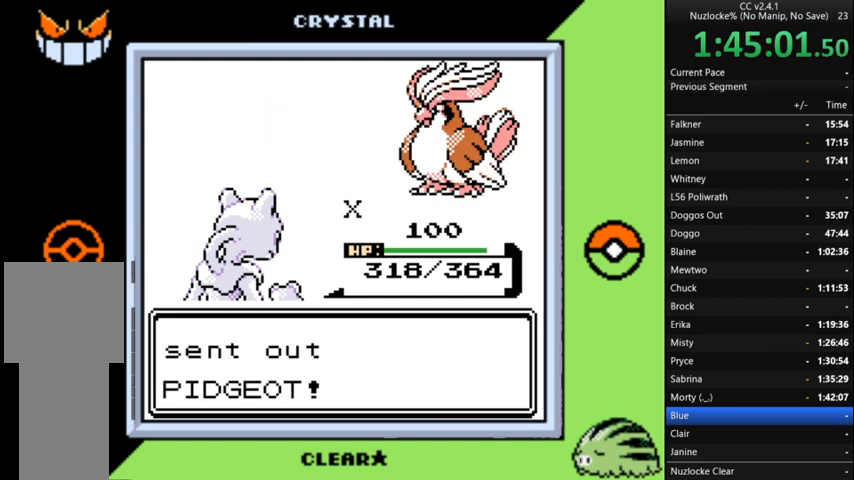
{"buttons": [], "events": []}
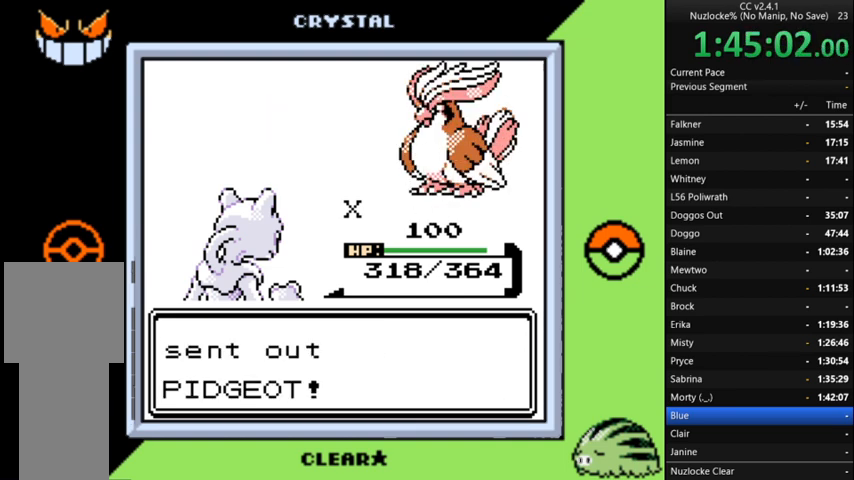
{"buttons": [], "events": [[167, "A", "down"], [300, "A", "up"]]}
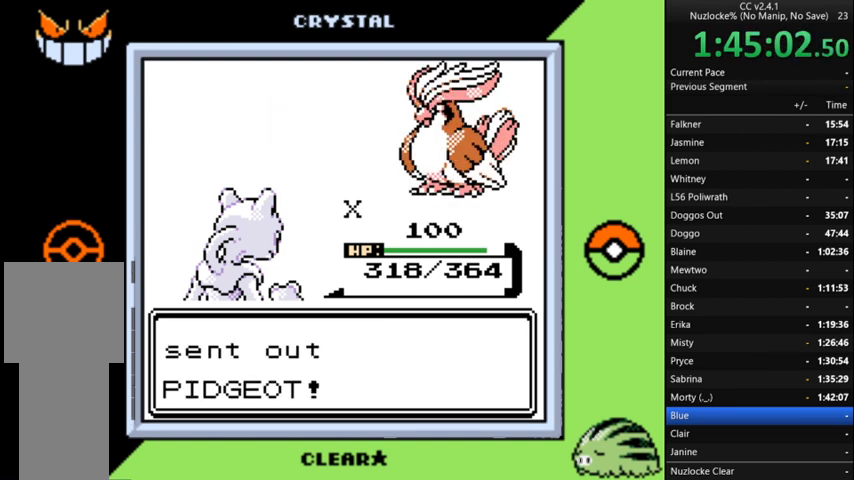
{"buttons": ["A"], "events": [[433, "A", "down"]]}
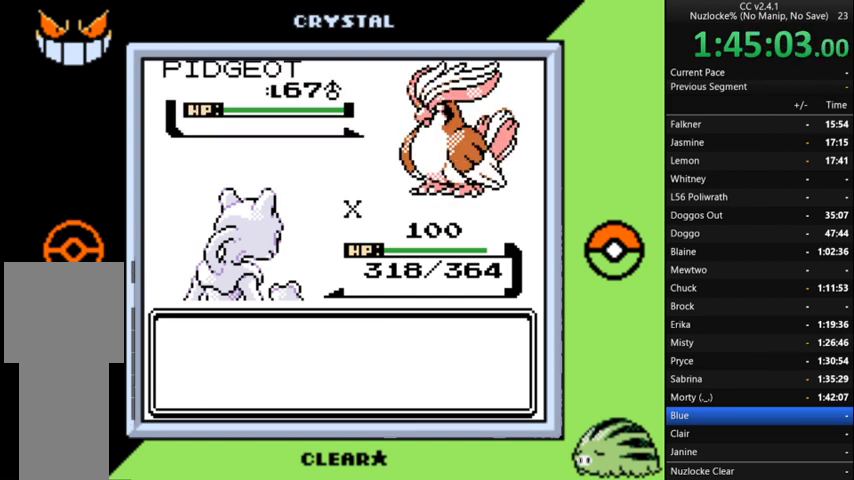
{"buttons": ["A"], "events": [[67, "A", "up"], [100, "A", "down"], [233, "A", "up"], [300, "A", "down"], [400, "A", "up"], [500, "A", "down"]]}
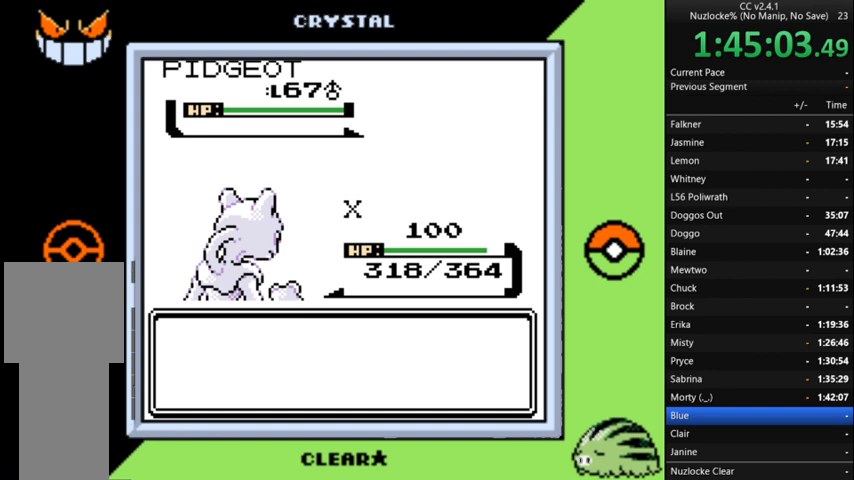
{"buttons": ["A"], "events": [[100, "A", "up"], [167, "A", "down"], [267, "A", "up"], [333, "A", "down"], [467, "A", "up"], [500, "A", "down"]]}
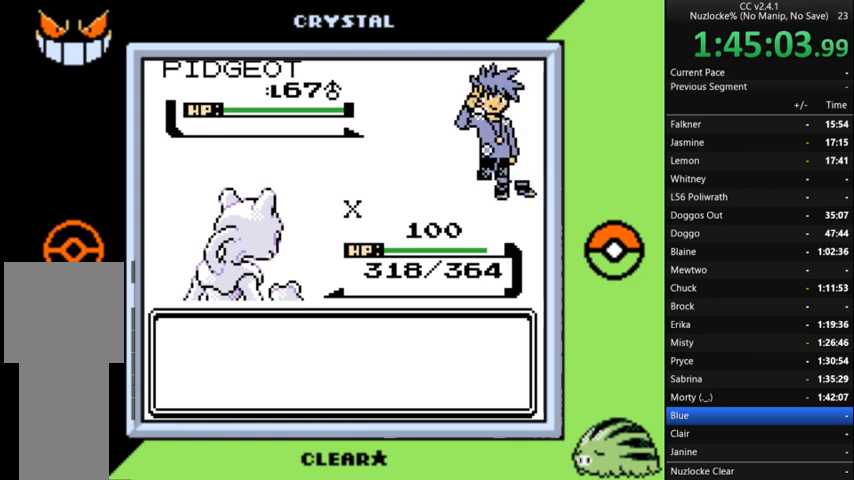
{"buttons": [], "events": [[100, "A", "up"], [200, "A", "down"], [300, "A", "up"], [400, "A", "down"], [467, "A", "up"]]}
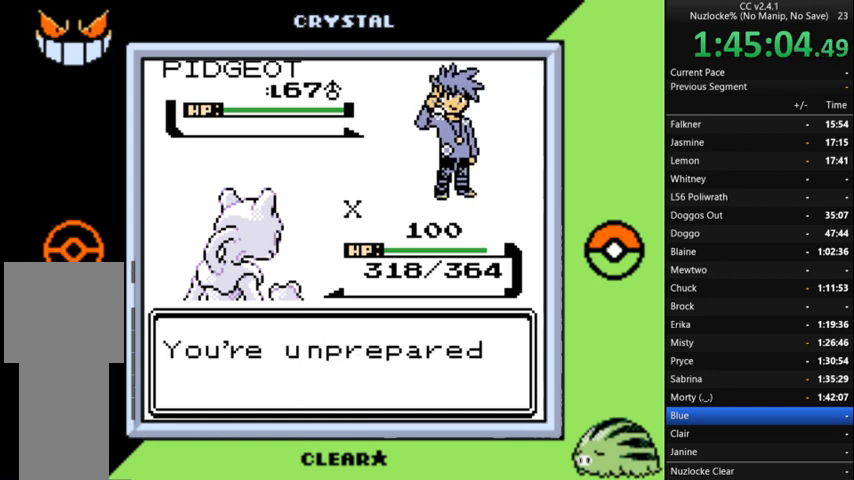
{"buttons": [], "events": [[67, "A", "down"], [167, "A", "up"], [267, "A", "down"], [300, "A", "up"], [400, "A", "down"], [500, "A", "up"]]}
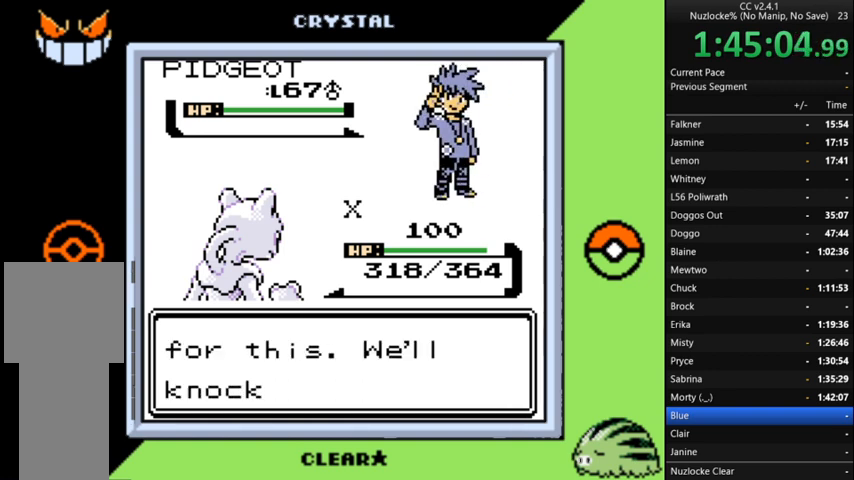
{"buttons": ["A"], "events": [[100, "A", "down"], [167, "A", "up"], [267, "A", "down"], [367, "A", "up"], [467, "A", "down"]]}
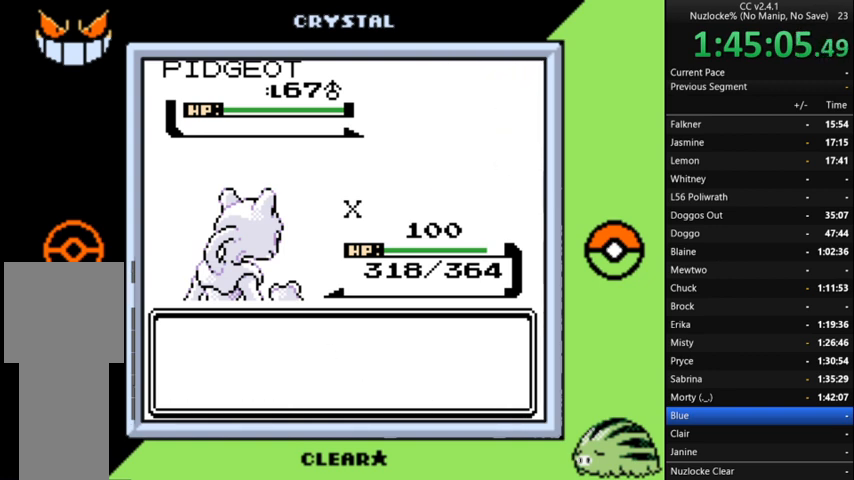
{"buttons": [], "events": [[33, "A", "up"], [133, "A", "down"], [233, "A", "up"], [333, "A", "down"], [433, "A", "up"]]}
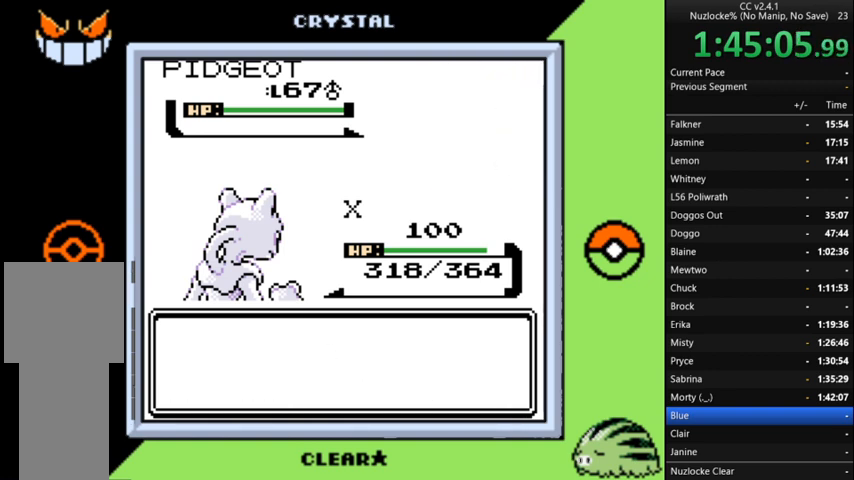
{"buttons": [], "events": [[33, "A", "down"], [100, "A", "up"], [200, "A", "down"], [300, "A", "up"], [400, "A", "down"], [500, "A", "up"]]}
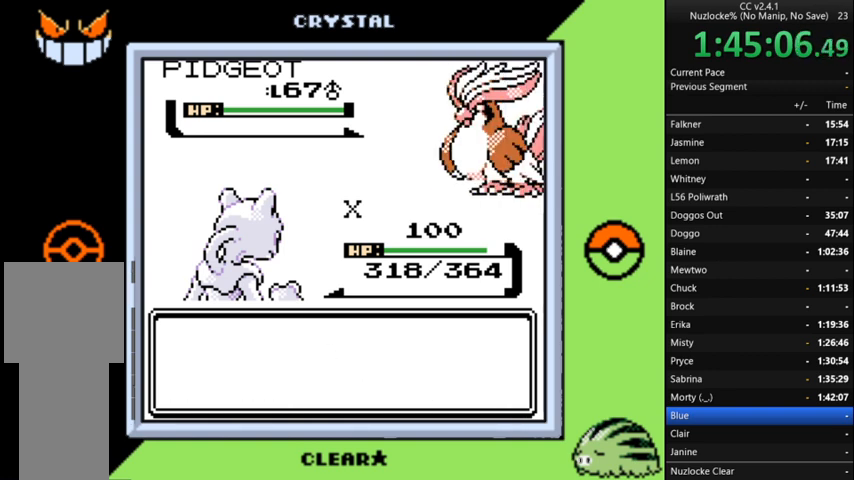
{"buttons": ["A"], "events": [[100, "A", "down"], [167, "A", "up"], [267, "A", "down"], [367, "A", "up"], [467, "A", "down"]]}
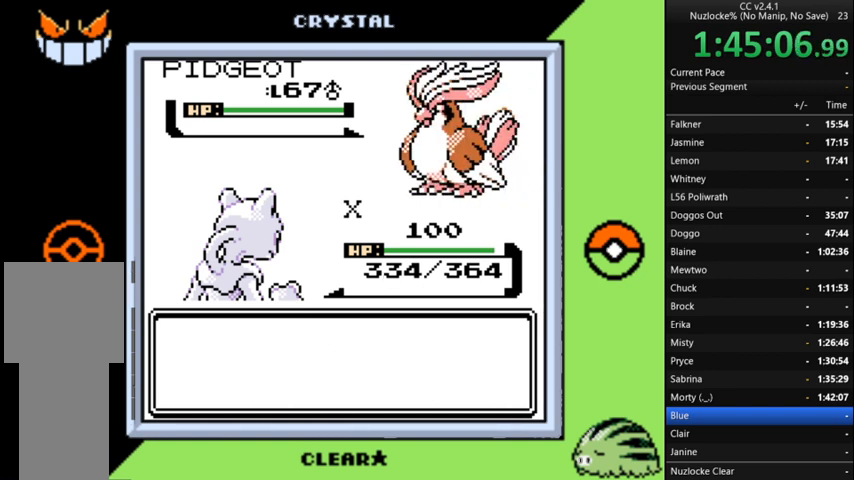
{"buttons": ["A"], "events": [[67, "A", "up"], [100, "A", "down"], [233, "A", "up"], [300, "A", "down"], [367, "A", "up"], [467, "A", "down"]]}
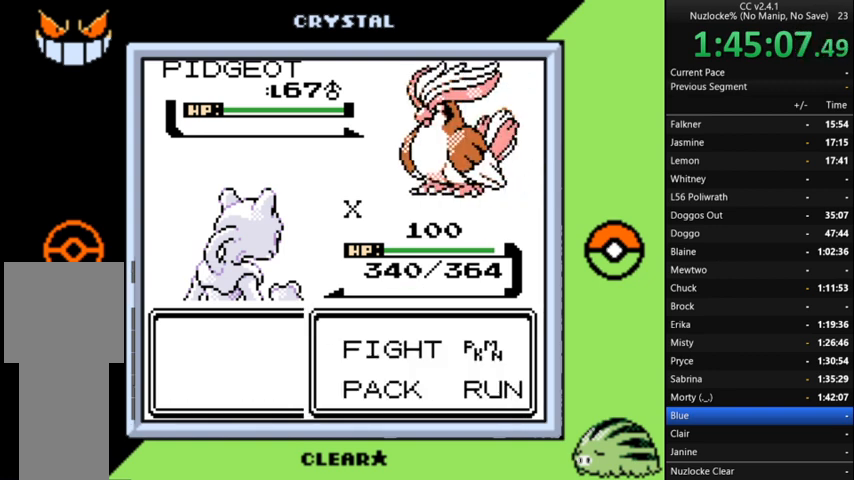
{"buttons": [], "events": [[67, "A", "up"], [167, "A", "down"], [267, "A", "up"], [333, "A", "down"], [433, "A", "up"]]}
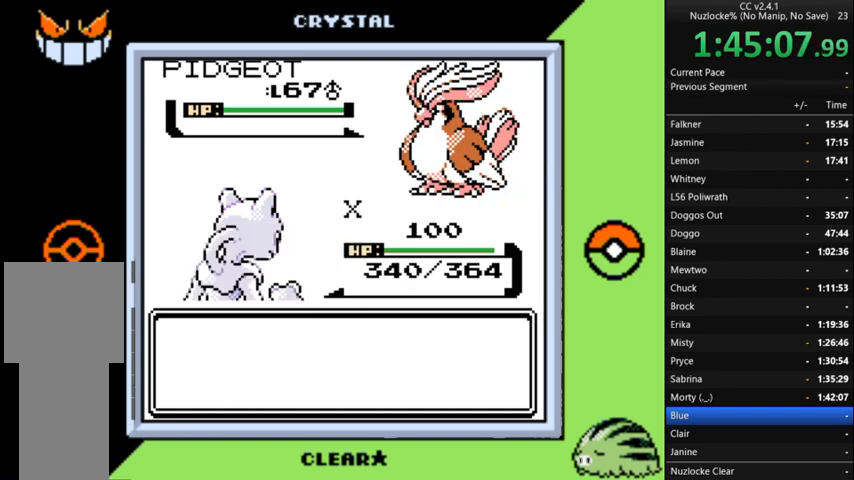
{"buttons": [], "events": [[33, "A", "down"], [133, "A", "up"], [167, "A", "down"], [300, "A", "up"], [367, "A", "down"], [467, "A", "up"]]}
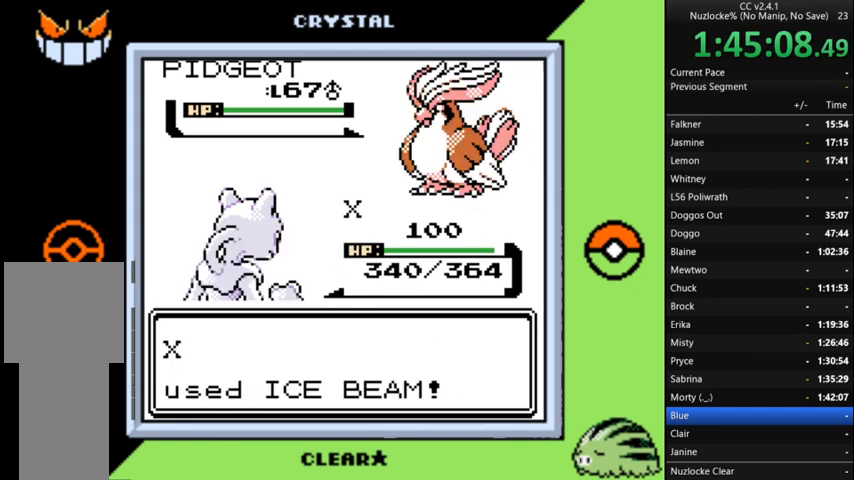
{"buttons": [], "events": [[100, "A", "down"], [200, "A", "up"], [300, "A", "down"], [433, "A", "up"]]}
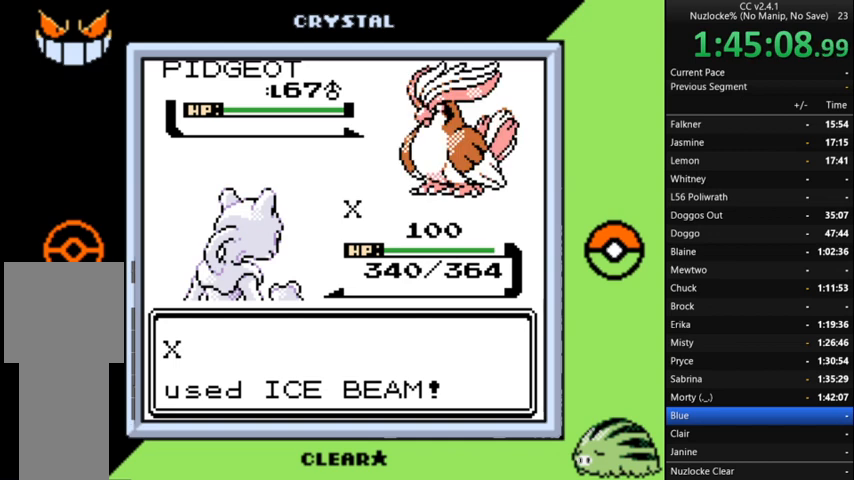
{"buttons": [], "events": []}
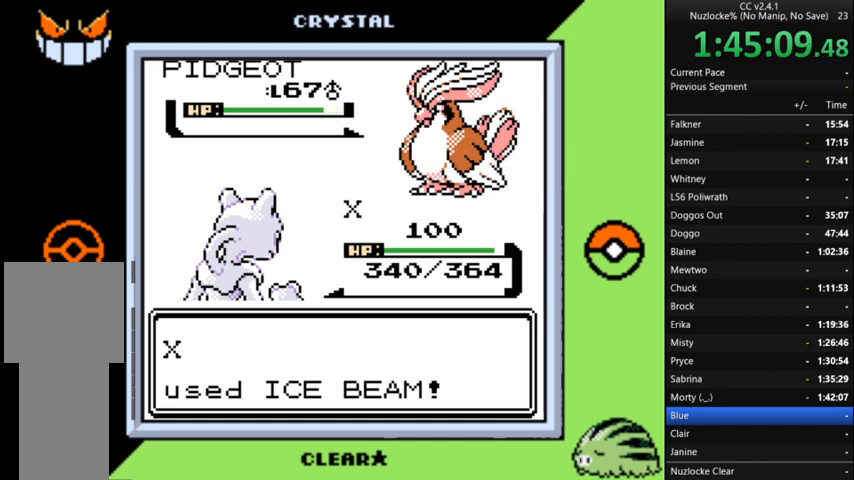
{"buttons": [], "events": []}
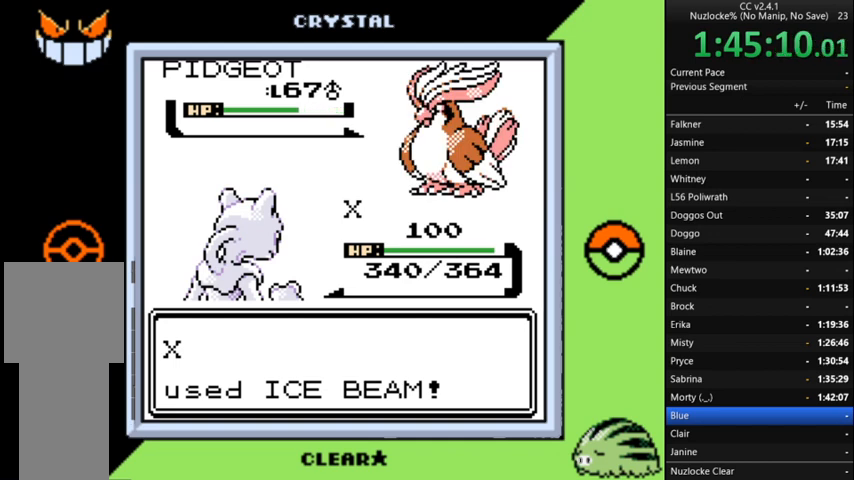
{"buttons": [], "events": []}
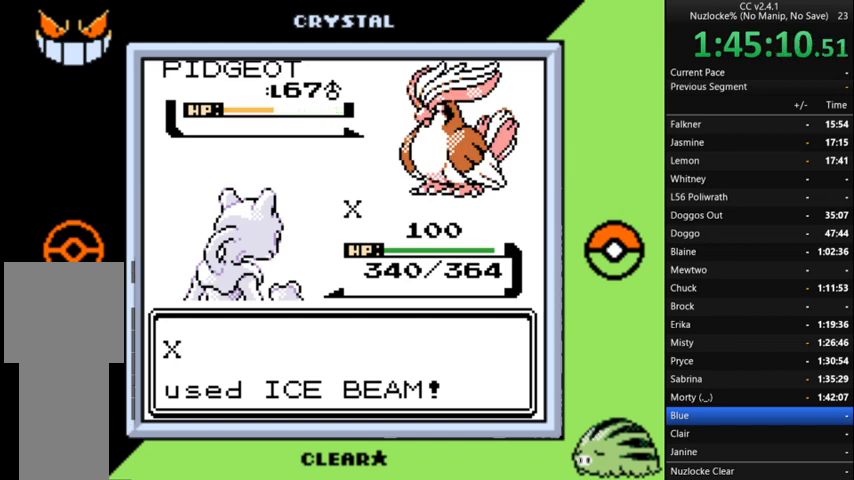
{"buttons": [], "events": []}
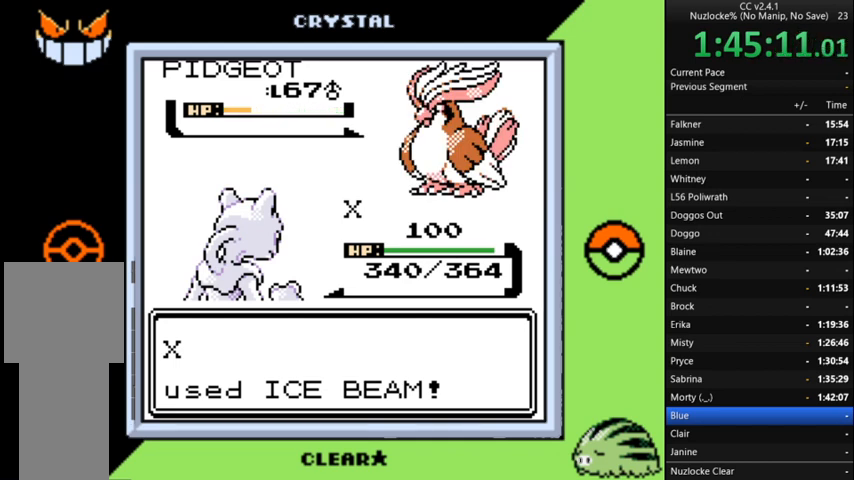
{"buttons": [], "events": []}
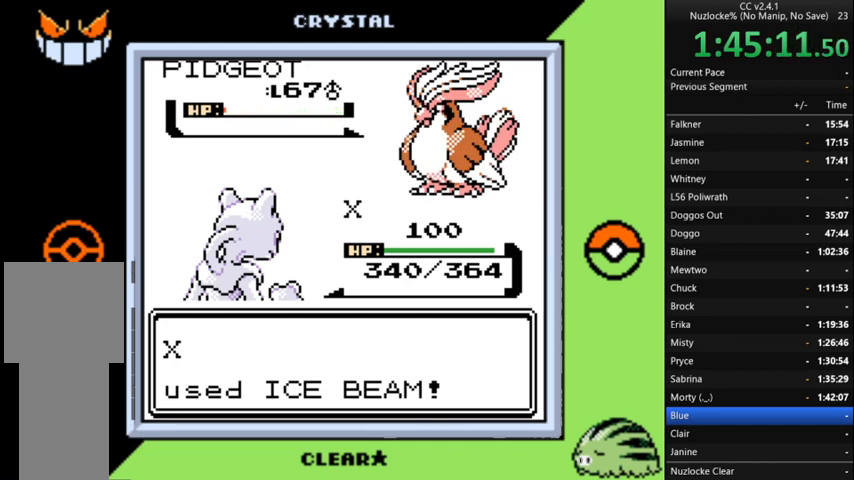
{"buttons": [], "events": []}
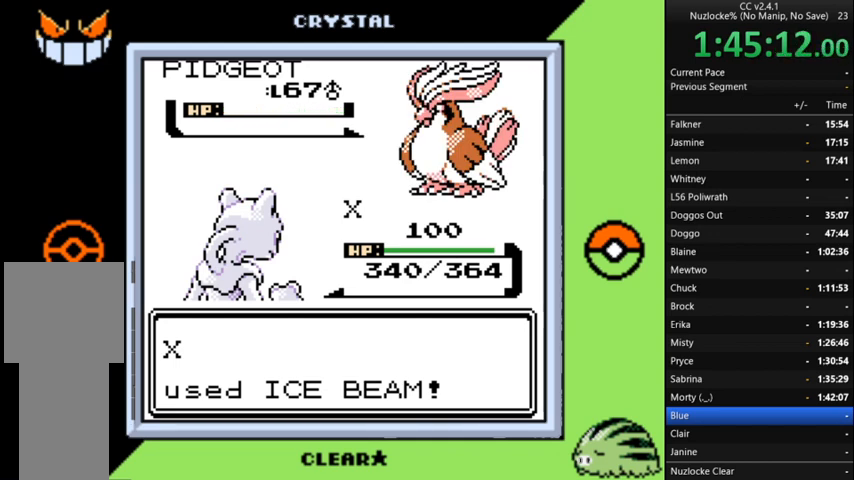
{"buttons": ["A"], "events": [[433, "A", "down"]]}